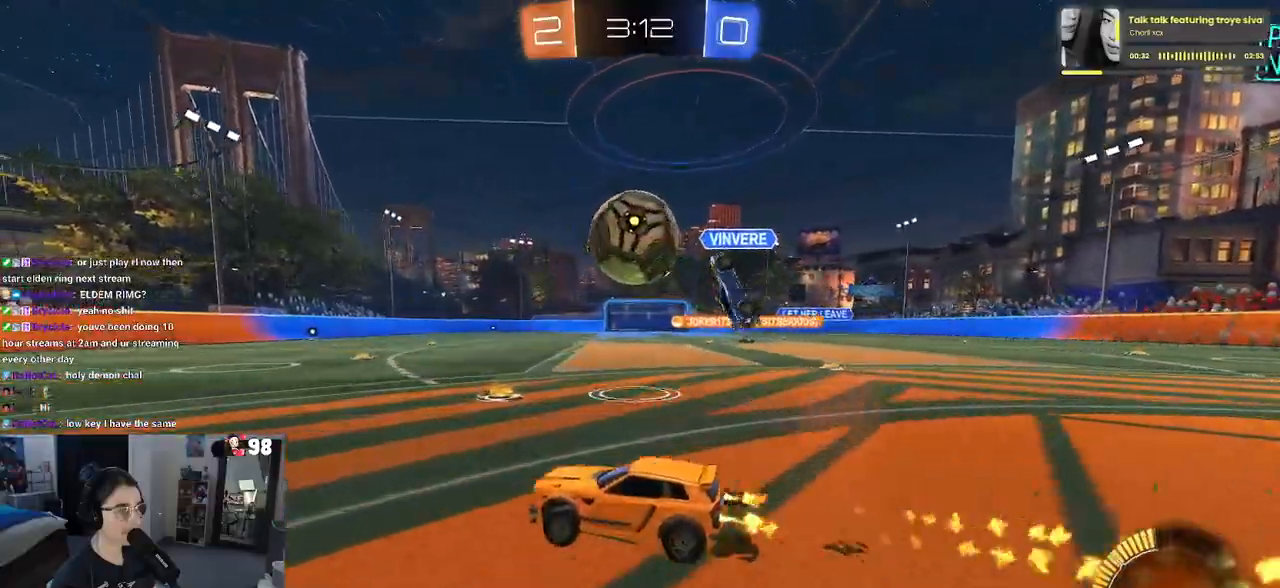
Gameplay with a controller (PlayStation layout); each line is a JSON object with the inputs held at the frame after it. "events" lists button and stick changes between this image and that frame as [ms after this image, input, new state], when the widget could be followed in between.
{"buttons": ["R2"], "left_stick": "center", "right_stick": "center", "events": [[100, "left_stick", "right"], [183, "left_stick", "center"], [283, "left_stick", "right"], [333, "R1", "up"], [400, "left_stick", "center"]]}
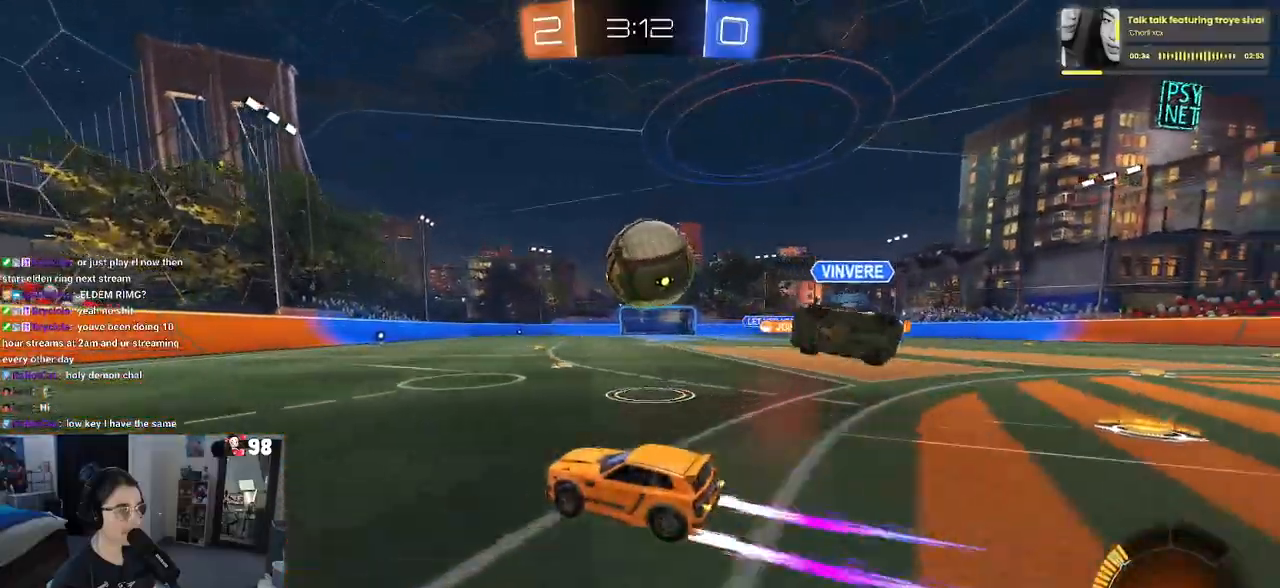
{"buttons": ["R2"], "left_stick": "down-right", "right_stick": "center", "events": [[33, "left_stick", "right"], [83, "R1", "down"], [183, "left_stick", "center"], [267, "left_stick", "down-right"], [283, "R1", "up"]]}
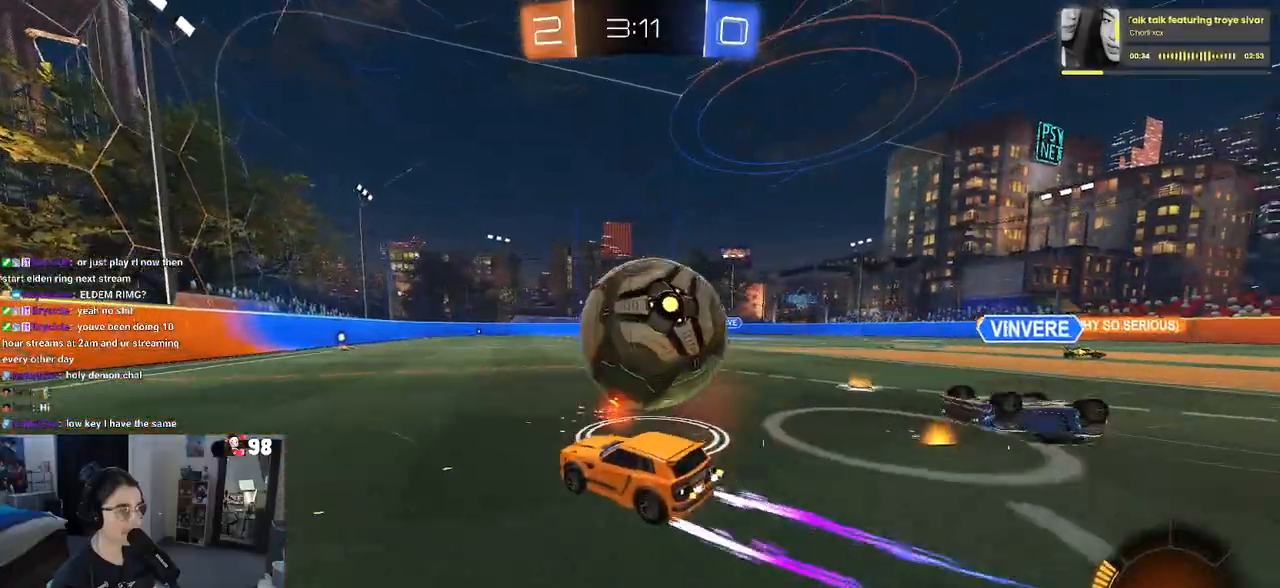
{"buttons": ["R2"], "left_stick": "center", "right_stick": "center", "events": [[100, "left_stick", "center"], [183, "R1", "down"], [200, "left_stick", "left"], [367, "left_stick", "center"], [383, "R1", "up"]]}
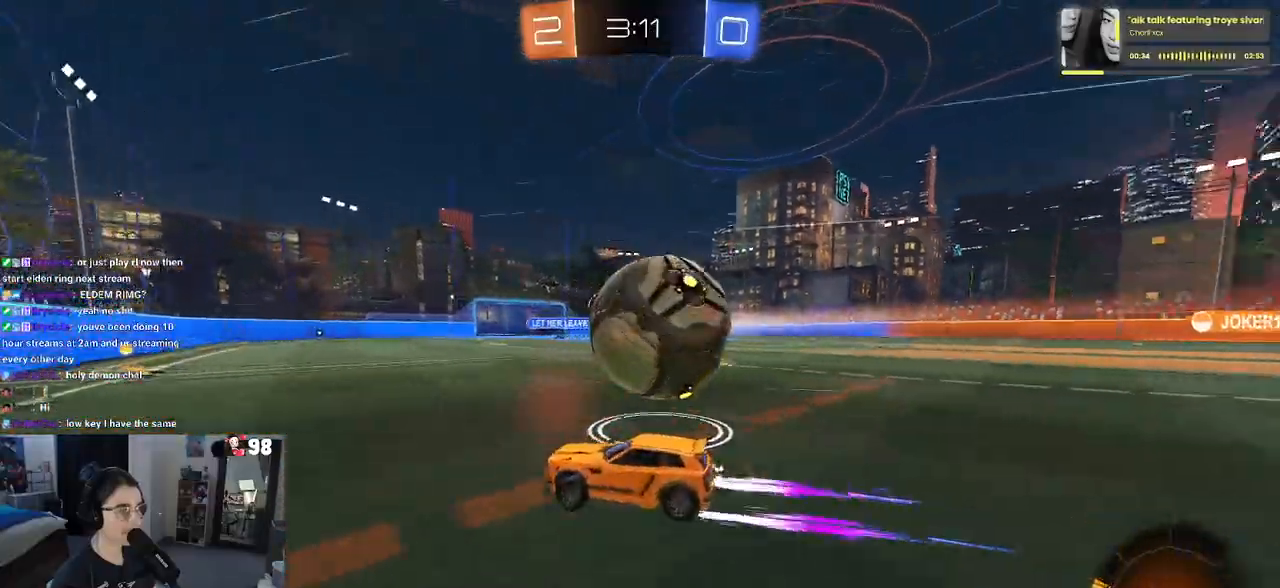
{"buttons": ["R2"], "left_stick": "left", "right_stick": "center", "events": [[50, "left_stick", "down-right"], [150, "SQUARE", "down"], [250, "SQUARE", "up"], [333, "TRIANGLE", "down"], [367, "left_stick", "center"], [433, "left_stick", "left"], [483, "TRIANGLE", "up"]]}
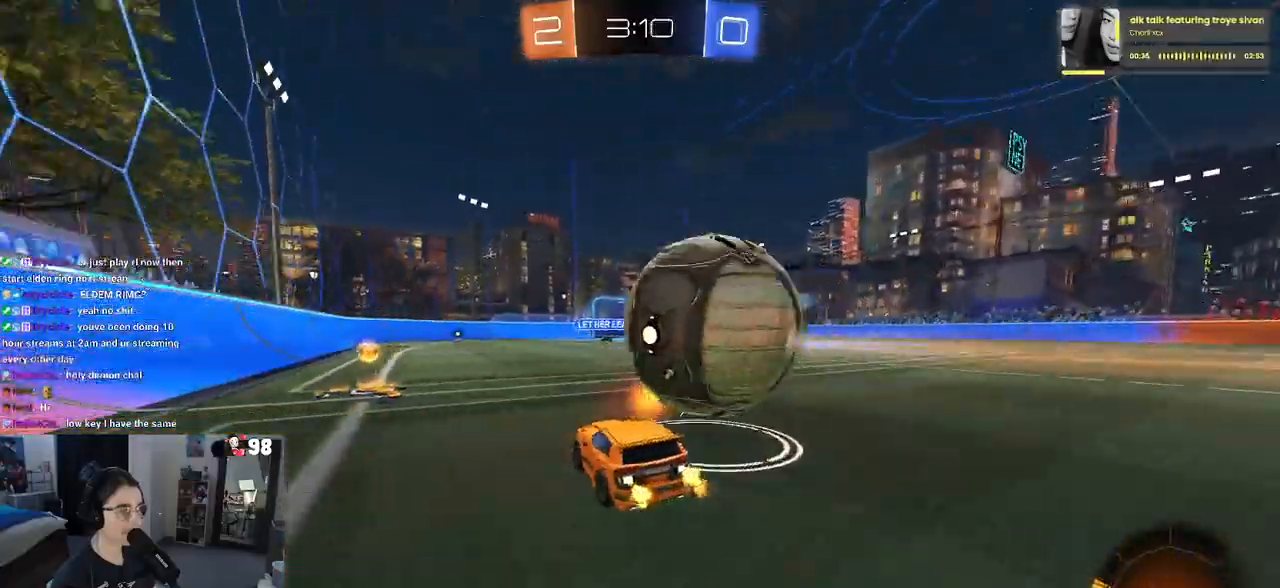
{"buttons": ["R2"], "left_stick": "down-right", "right_stick": "center", "events": [[283, "left_stick", "down-right"]]}
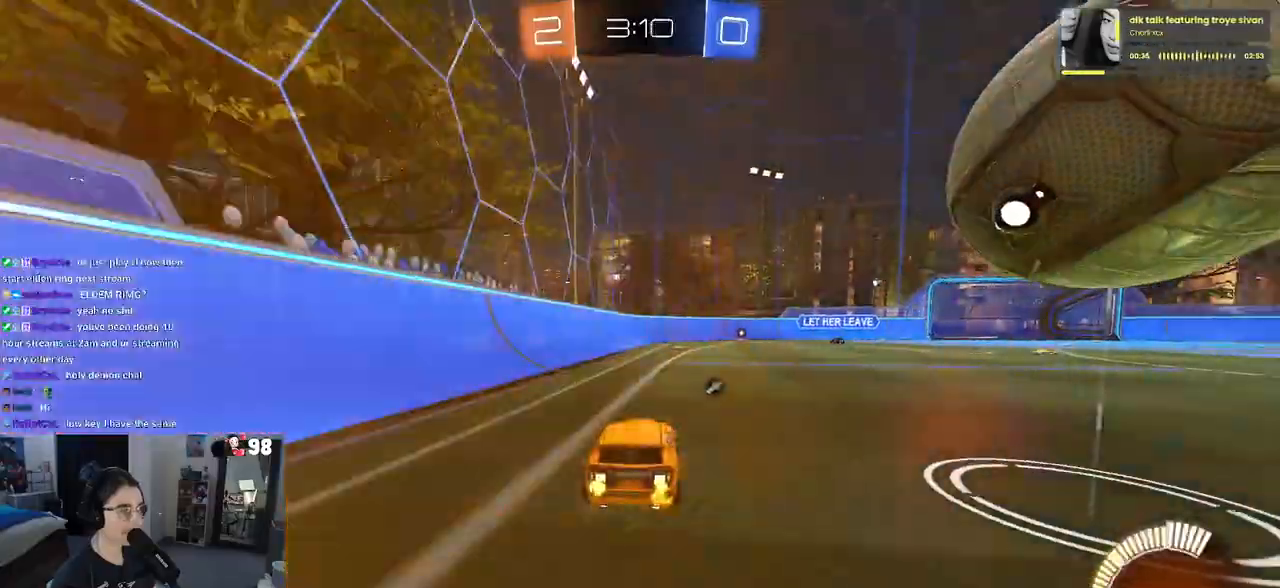
{"buttons": [], "left_stick": "center", "right_stick": "center", "events": [[117, "left_stick", "center"], [217, "left_stick", "down-right"], [283, "R2", "up"], [300, "left_stick", "center"]]}
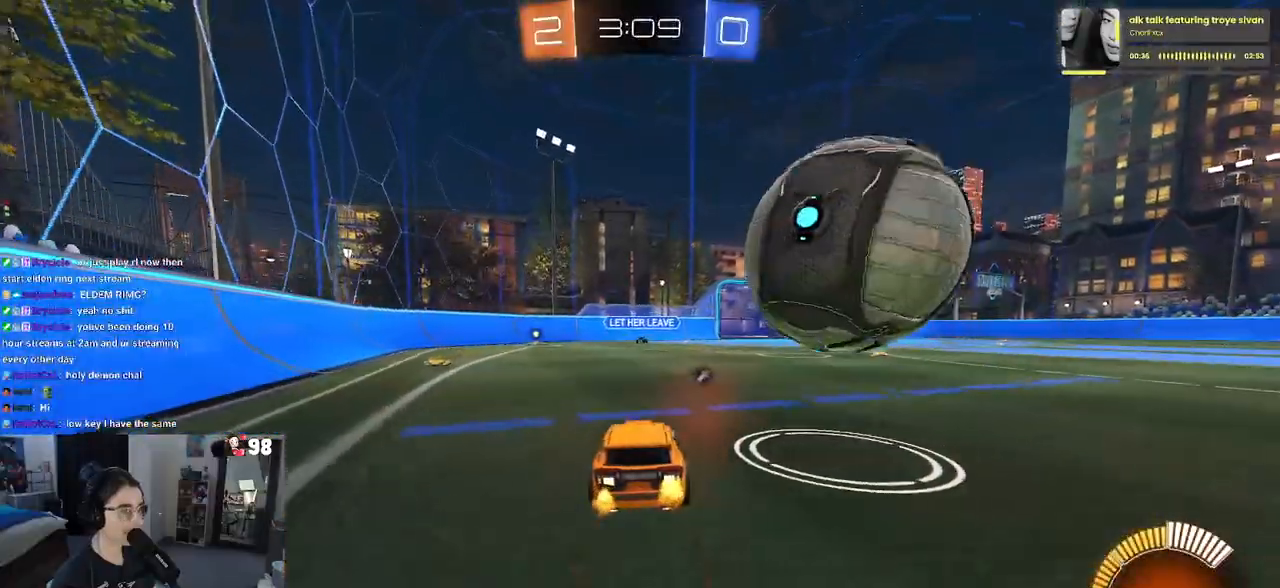
{"buttons": [], "left_stick": "right", "right_stick": "center", "events": [[50, "left_stick", "right"], [67, "R1", "down"], [167, "R1", "up"], [200, "left_stick", "left"], [283, "left_stick", "center"], [467, "left_stick", "right"]]}
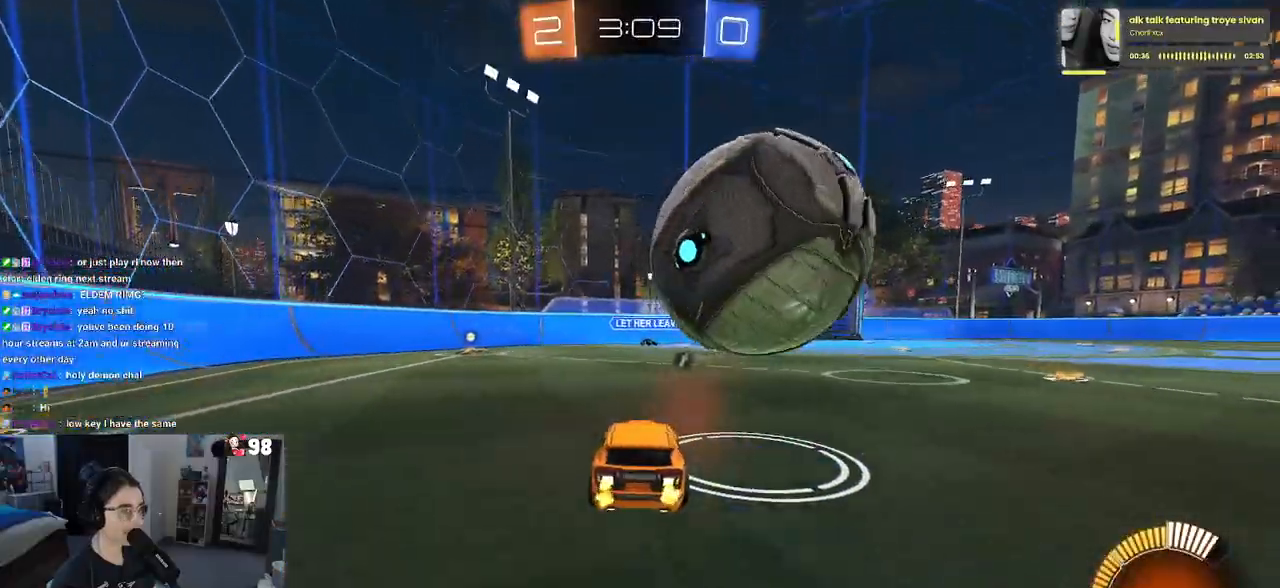
{"buttons": ["R2"], "left_stick": "left", "right_stick": "center", "events": [[50, "R2", "down"], [83, "R1", "down"], [83, "left_stick", "center"], [167, "R1", "up"], [433, "left_stick", "left"]]}
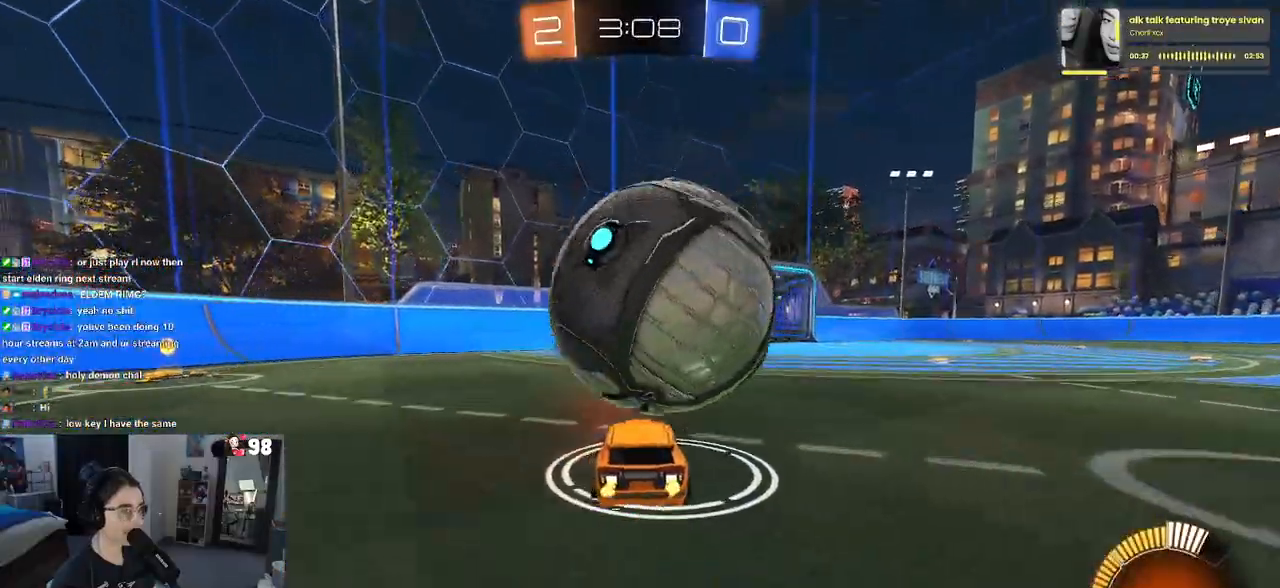
{"buttons": ["R2"], "left_stick": "center", "right_stick": "center", "events": [[100, "R2", "up"], [133, "left_stick", "center"], [267, "R2", "down"], [267, "left_stick", "right"], [400, "left_stick", "center"]]}
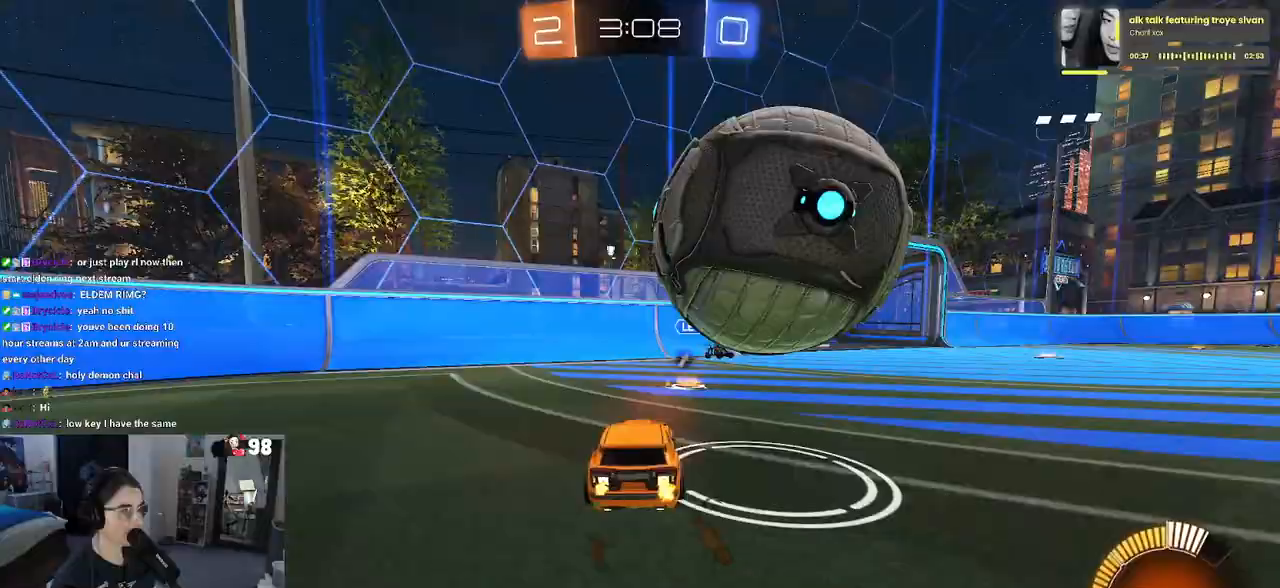
{"buttons": ["CROSS", "R1", "R2"], "left_stick": "right", "right_stick": "center", "events": [[50, "R2", "up"], [50, "left_stick", "right"], [183, "left_stick", "center"], [250, "left_stick", "left"], [267, "R2", "down"], [317, "R1", "down"], [333, "CROSS", "down"], [400, "left_stick", "right"], [433, "CROSS", "up"], [467, "CROSS", "down"]]}
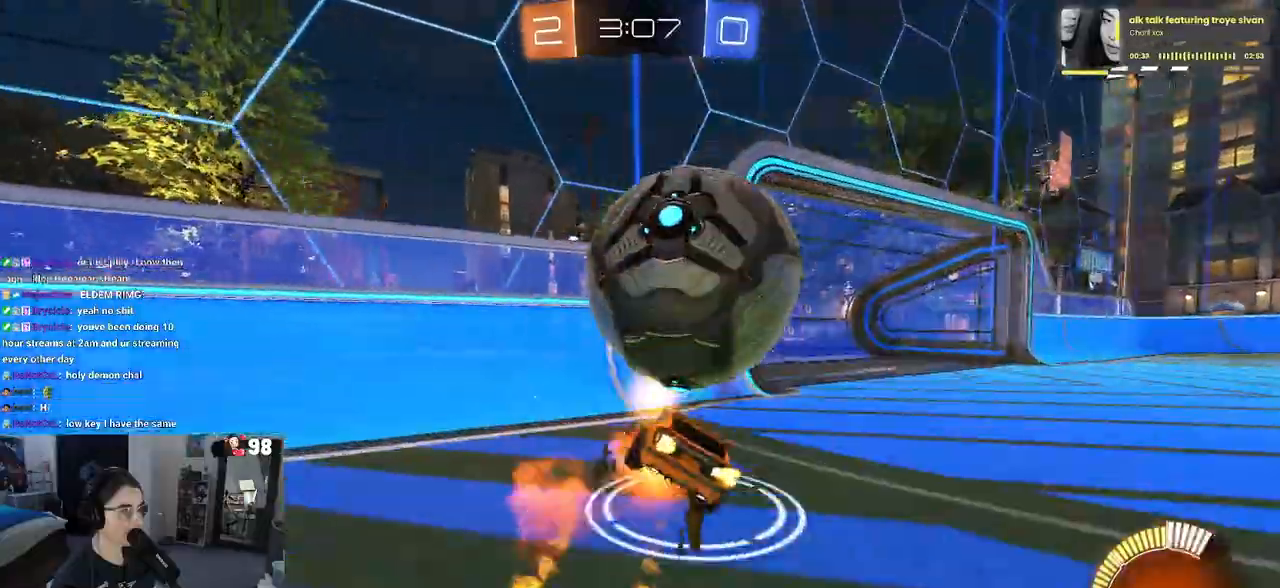
{"buttons": ["R2"], "left_stick": "right", "right_stick": "center", "events": [[50, "R1", "up"], [100, "CROSS", "up"], [300, "TRIANGLE", "down"], [450, "TRIANGLE", "up"]]}
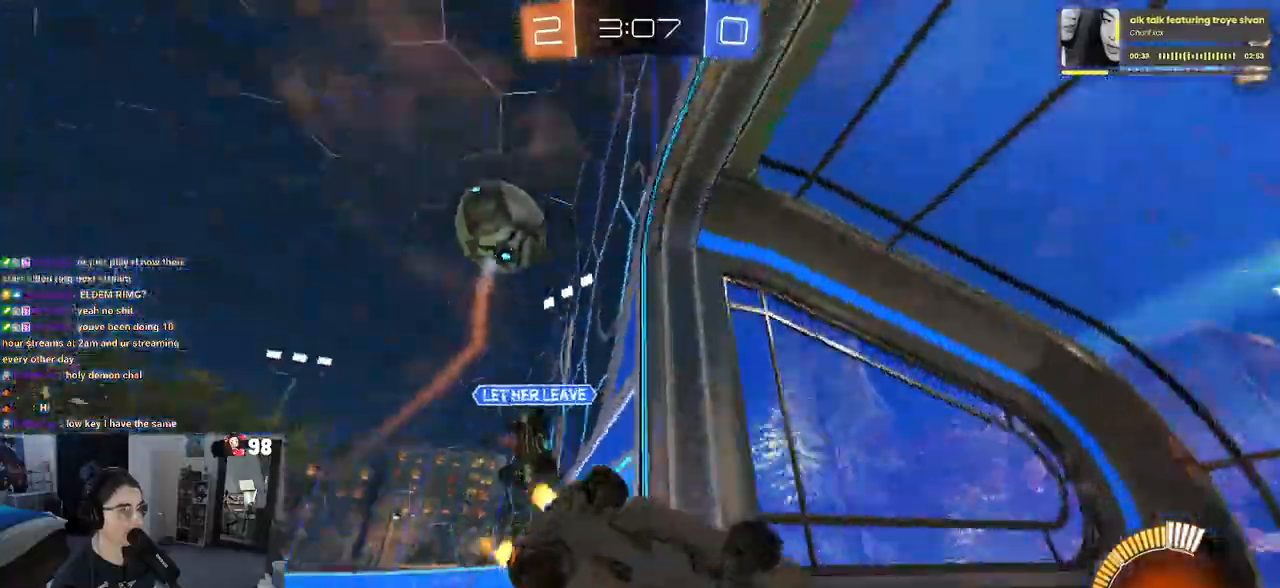
{"buttons": ["R2"], "left_stick": "right", "right_stick": "center", "events": []}
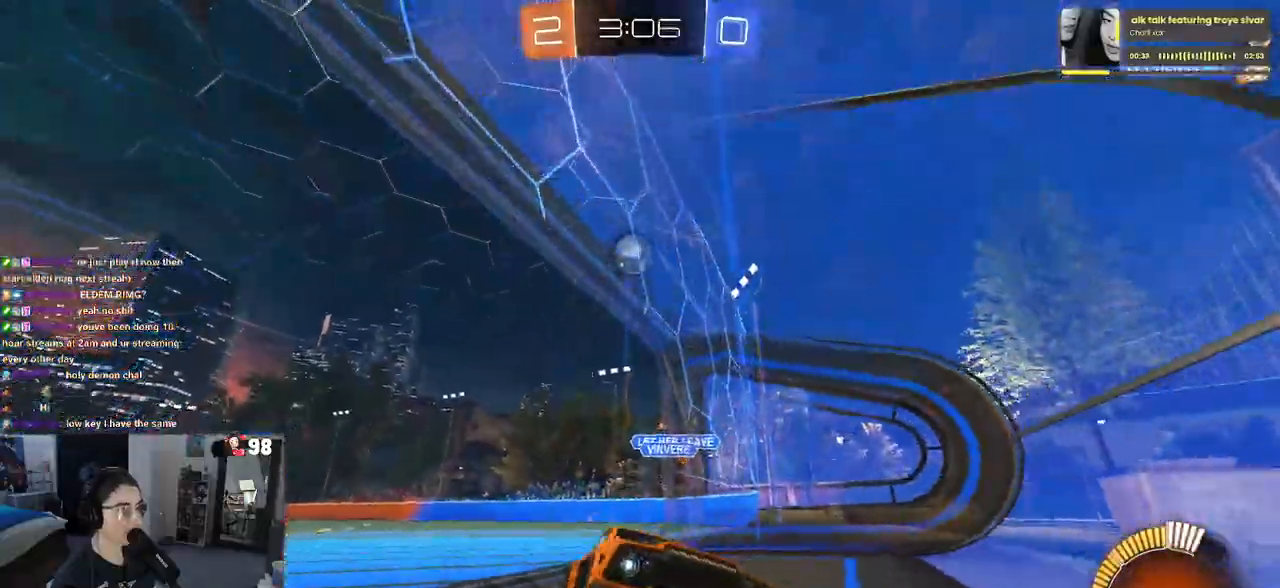
{"buttons": ["R2"], "left_stick": "right", "right_stick": "center", "events": [[167, "SQUARE", "down"], [333, "SQUARE", "up"]]}
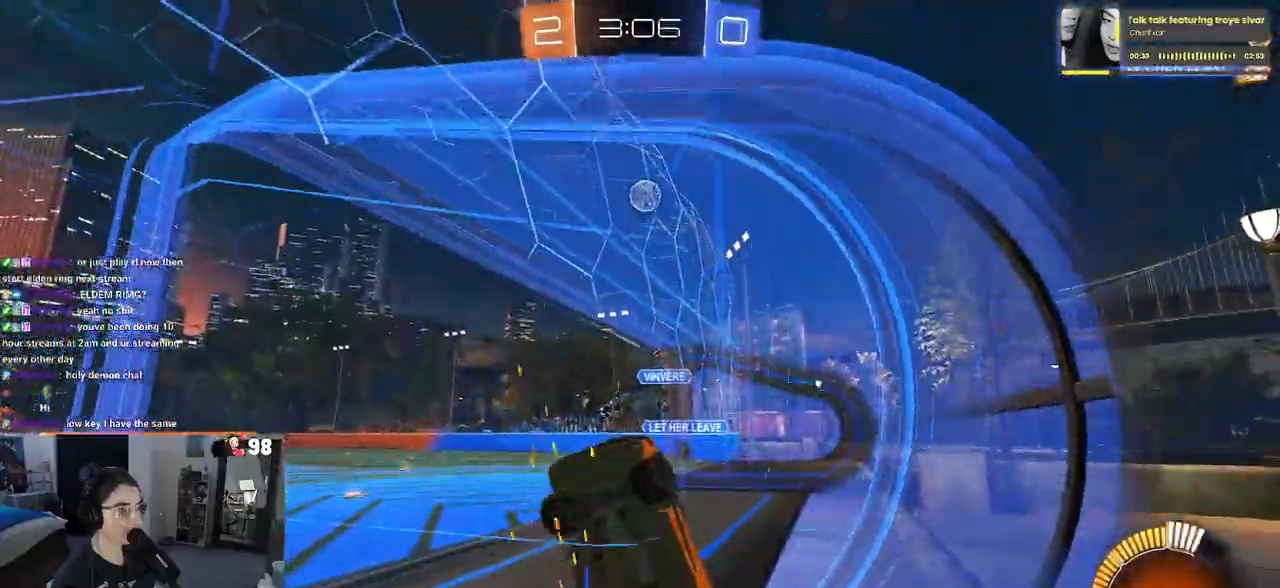
{"buttons": ["R1", "R2"], "left_stick": "right", "right_stick": "center", "events": [[450, "R1", "down"]]}
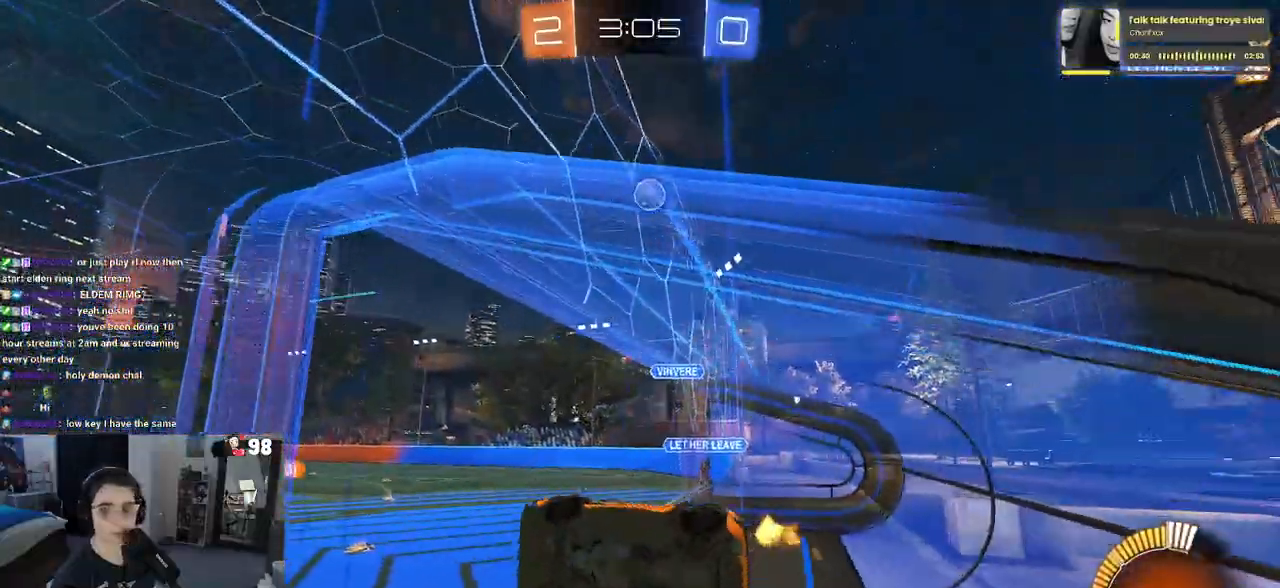
{"buttons": ["R2"], "left_stick": "center", "right_stick": "center", "events": [[67, "left_stick", "center"], [83, "CROSS", "down"], [117, "left_stick", "down-left"], [183, "SQUARE", "down"], [233, "CROSS", "up"], [367, "SQUARE", "up"], [383, "R1", "up"], [500, "left_stick", "center"]]}
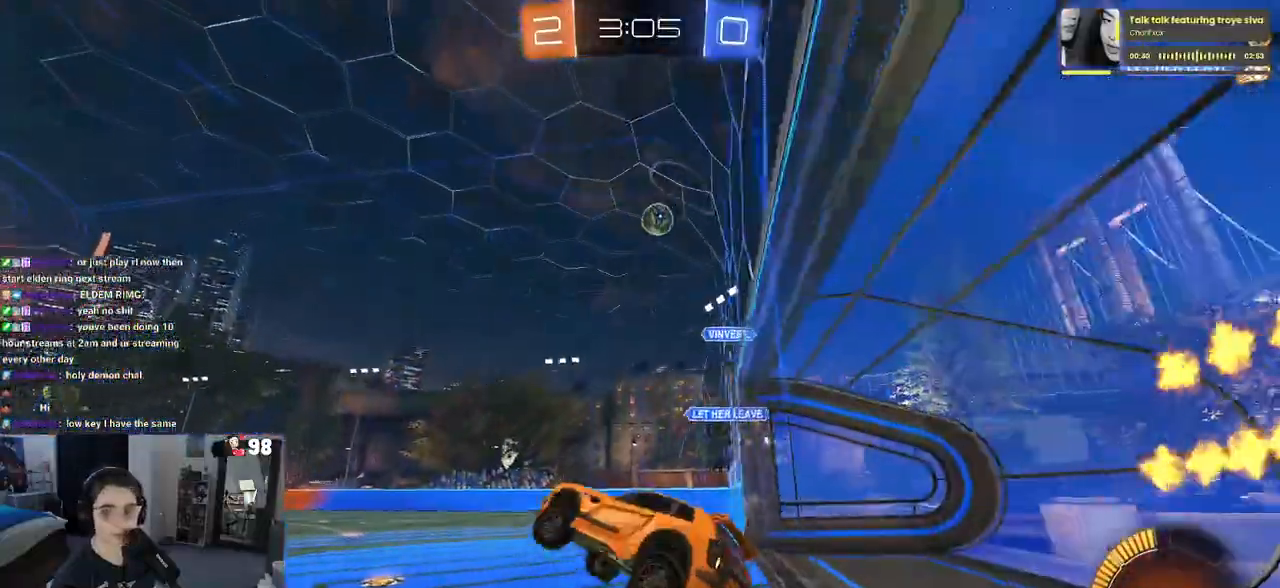
{"buttons": ["R1"], "left_stick": "center", "right_stick": "center", "events": [[117, "left_stick", "up"], [183, "R1", "down"], [200, "CROSS", "down"], [283, "left_stick", "up-right"], [317, "CROSS", "up"], [383, "left_stick", "center"], [450, "R2", "up"]]}
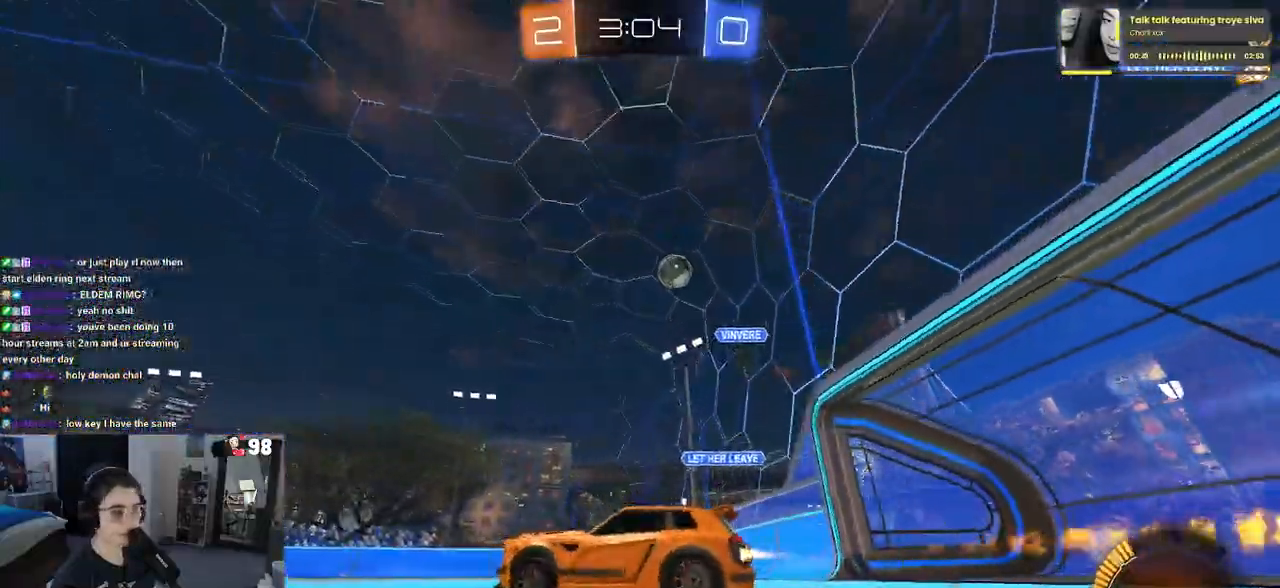
{"buttons": ["R2"], "left_stick": "left", "right_stick": "center", "events": [[33, "R2", "down"], [83, "left_stick", "left"], [183, "R1", "up"], [267, "left_stick", "center"], [367, "left_stick", "right"], [500, "left_stick", "left"]]}
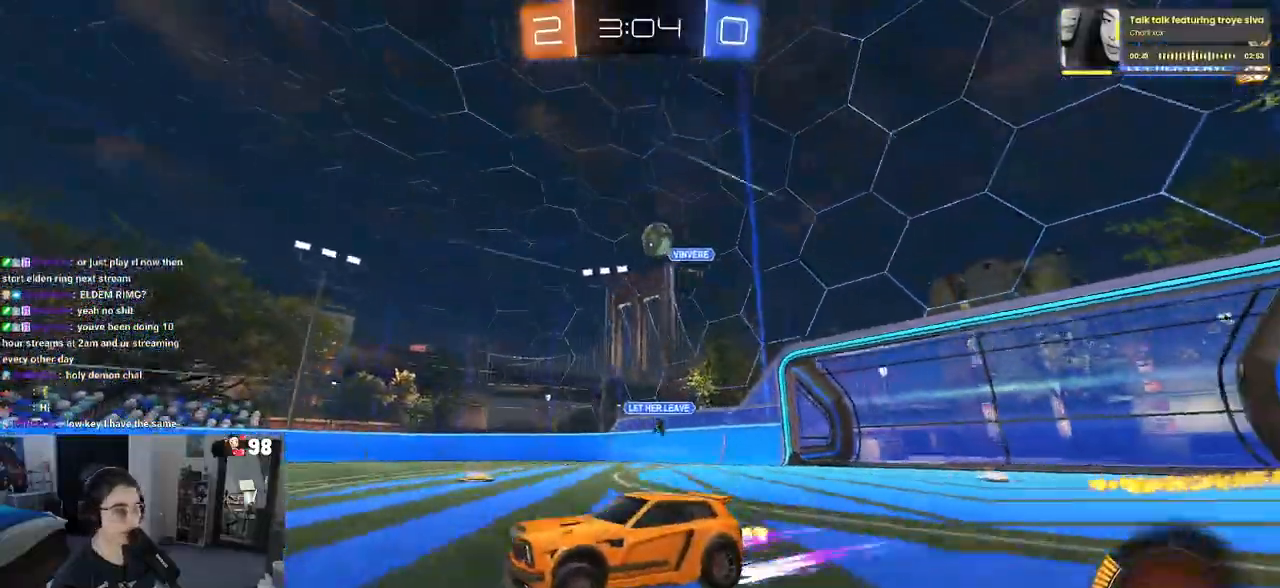
{"buttons": ["R2"], "left_stick": "center", "right_stick": "center", "events": [[150, "left_stick", "center"]]}
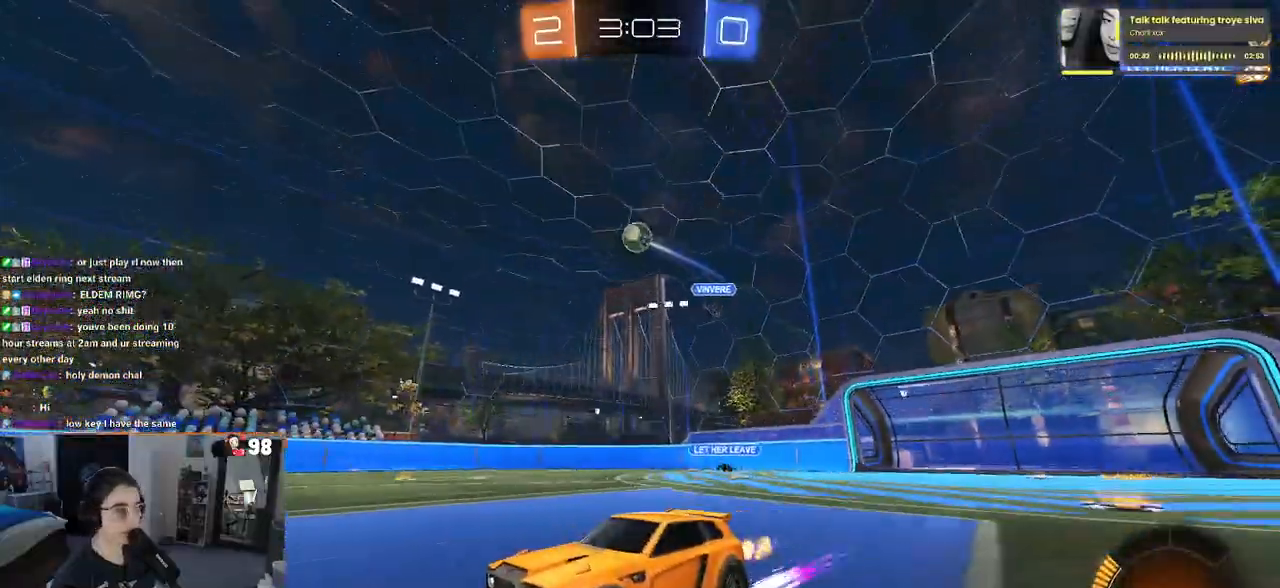
{"buttons": ["R2"], "left_stick": "center", "right_stick": "center", "events": [[50, "left_stick", "left"], [283, "left_stick", "center"]]}
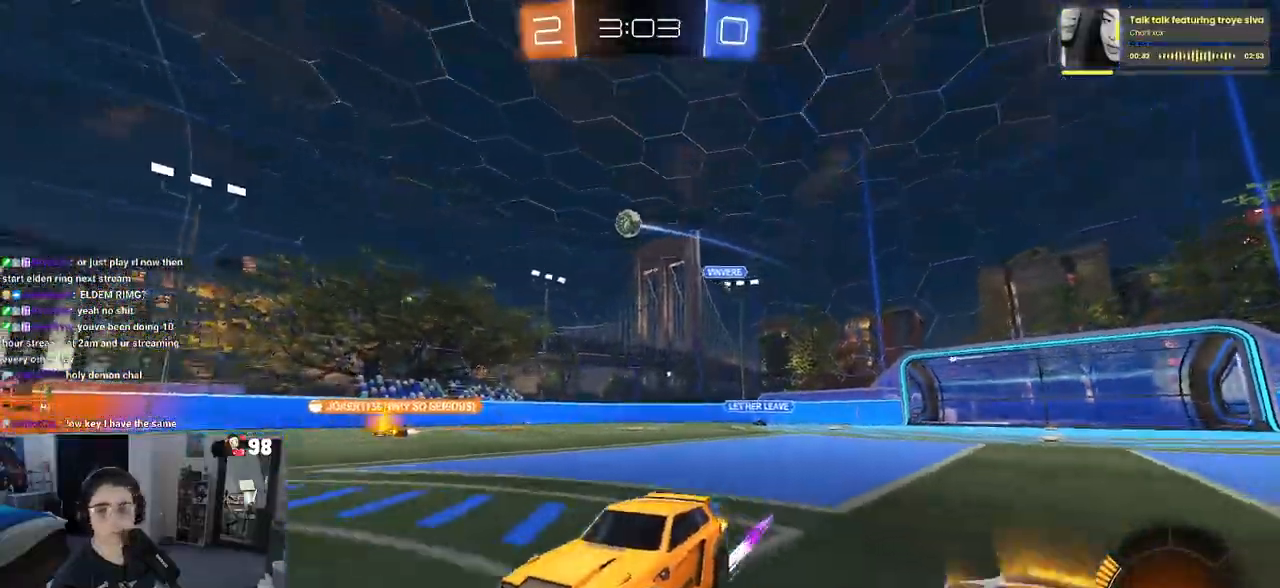
{"buttons": ["R2"], "left_stick": "right", "right_stick": "center", "events": [[67, "left_stick", "right"], [183, "left_stick", "center"], [483, "left_stick", "right"]]}
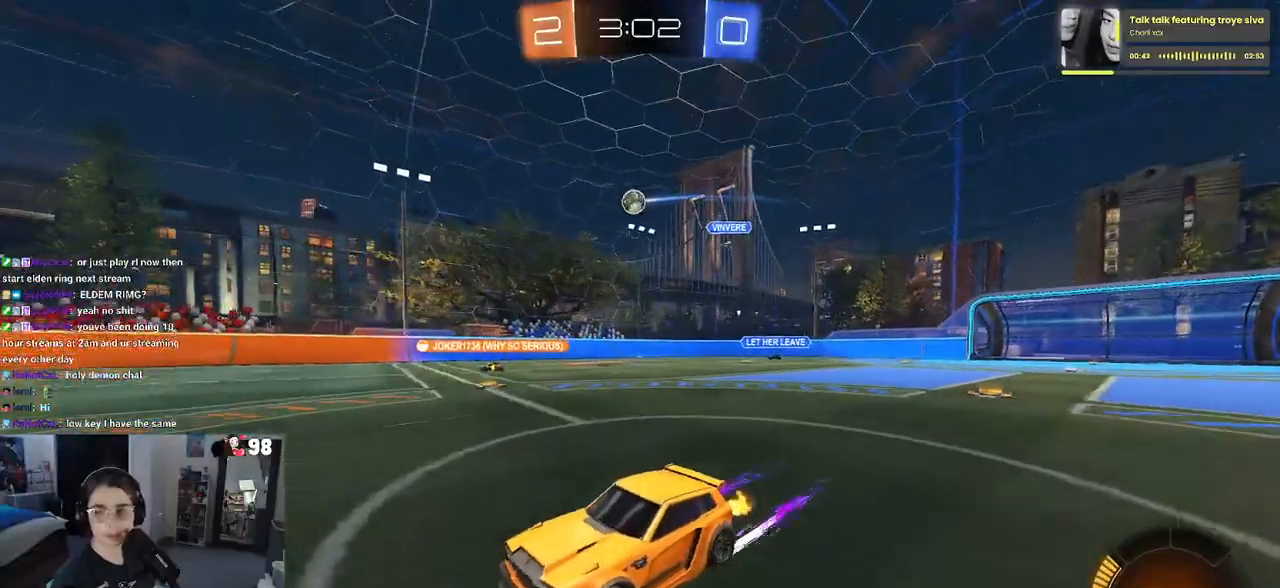
{"buttons": ["R2"], "left_stick": "center", "right_stick": "center", "events": [[133, "left_stick", "center"]]}
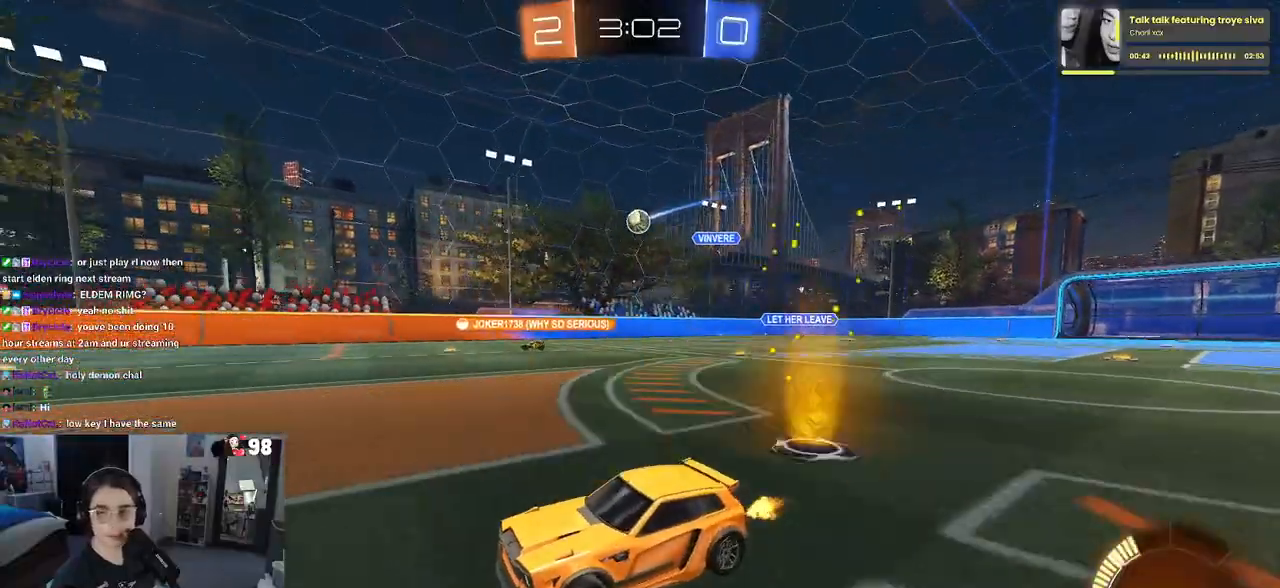
{"buttons": ["R2"], "left_stick": "center", "right_stick": "center", "events": [[167, "left_stick", "right"], [267, "left_stick", "center"]]}
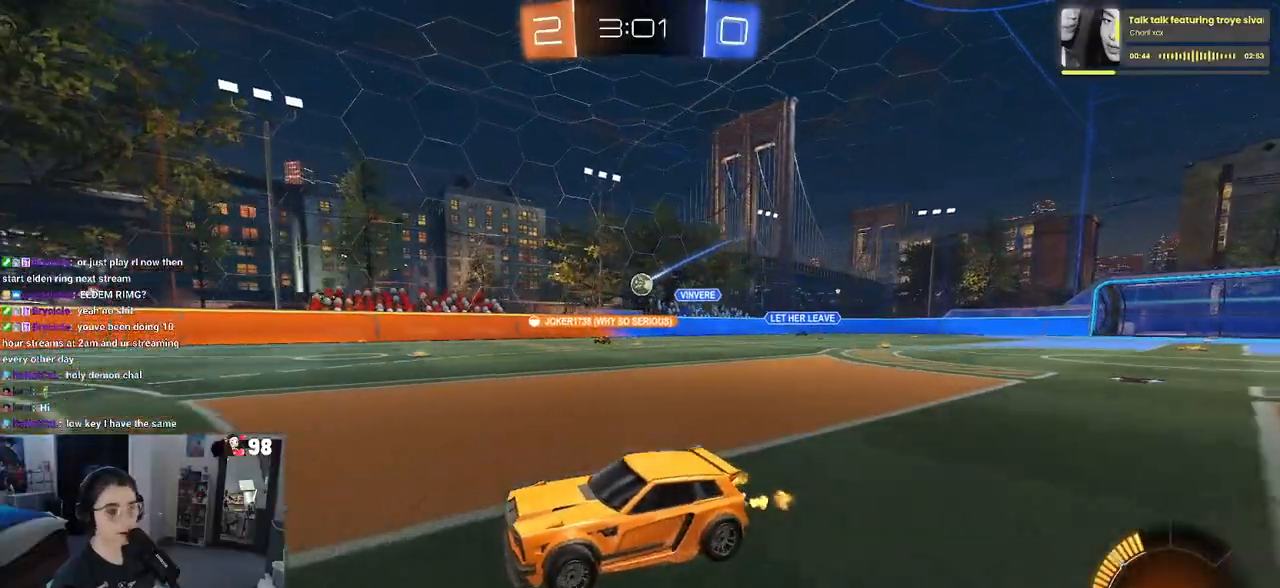
{"buttons": ["R2"], "left_stick": "down-right", "right_stick": "center", "events": [[33, "left_stick", "left"], [300, "left_stick", "down-right"], [350, "SQUARE", "down"], [483, "SQUARE", "up"]]}
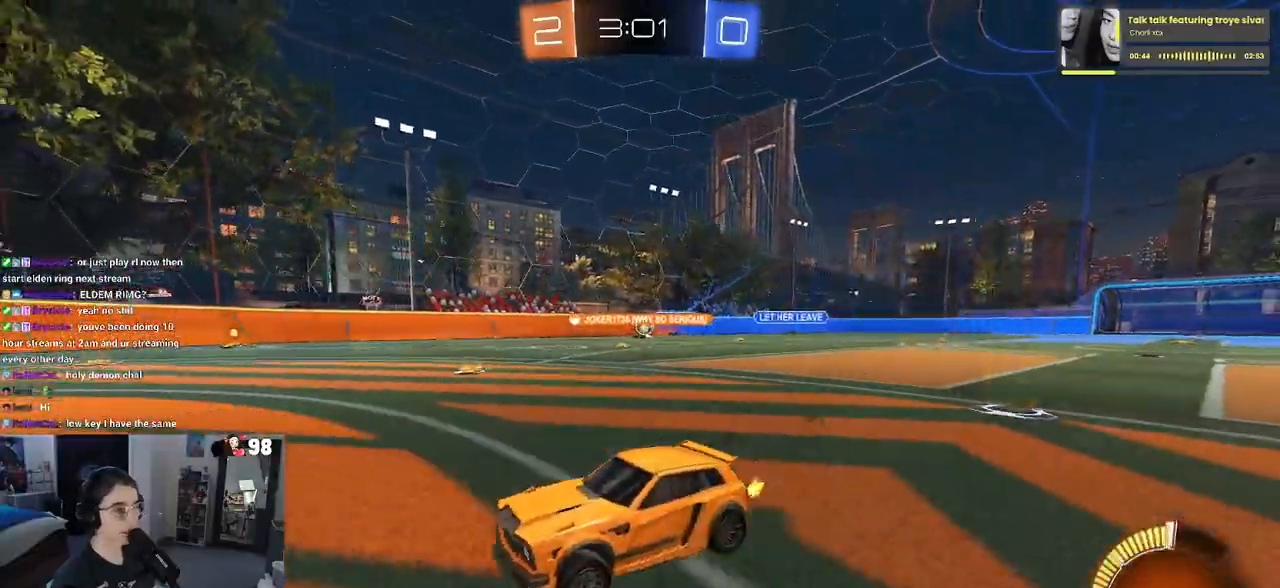
{"buttons": ["R2"], "left_stick": "right", "right_stick": "center", "events": [[400, "left_stick", "right"]]}
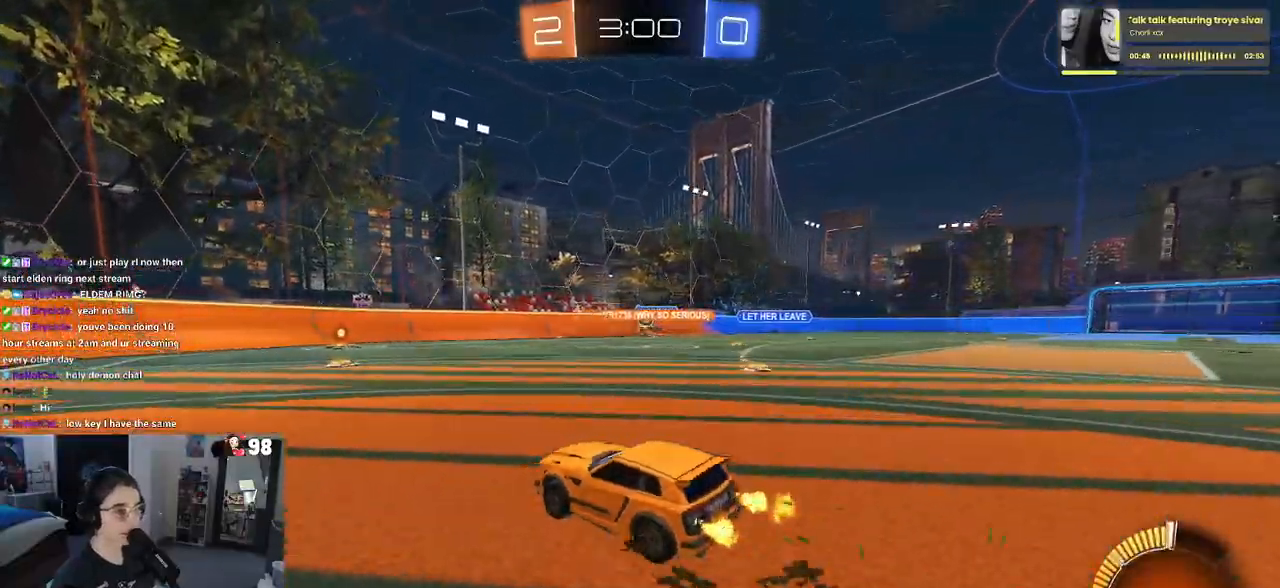
{"buttons": ["R2"], "left_stick": "center", "right_stick": "center", "events": [[100, "left_stick", "center"], [233, "left_stick", "left"], [283, "left_stick", "center"]]}
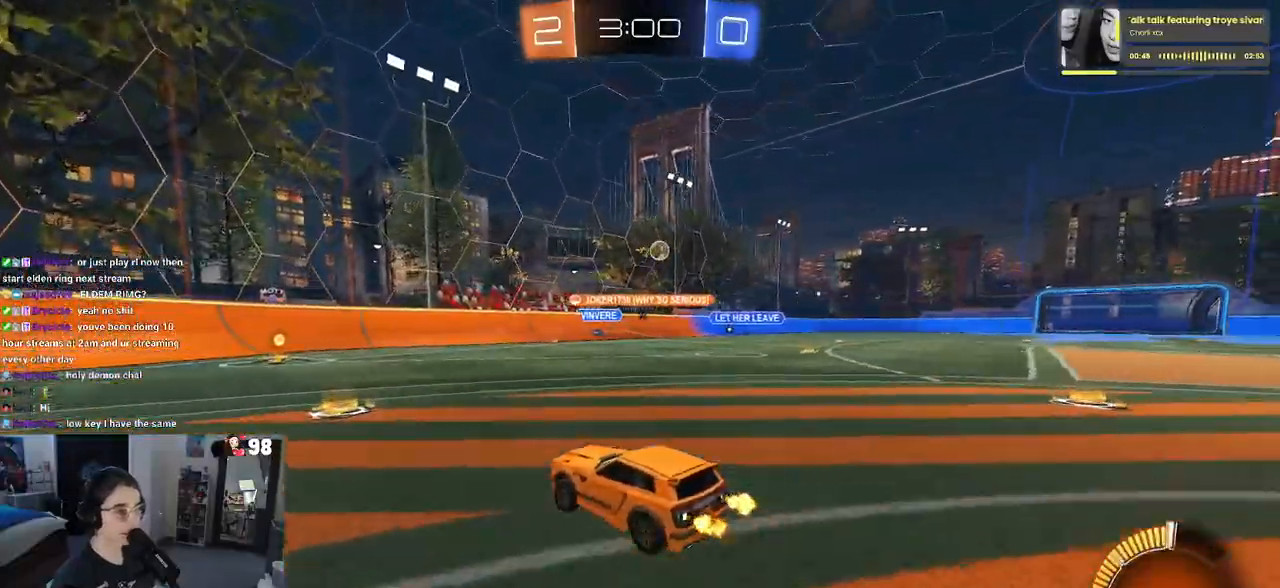
{"buttons": ["R1", "R2"], "left_stick": "right", "right_stick": "center", "events": [[183, "R1", "down"], [267, "left_stick", "left"], [417, "left_stick", "center"], [483, "left_stick", "right"]]}
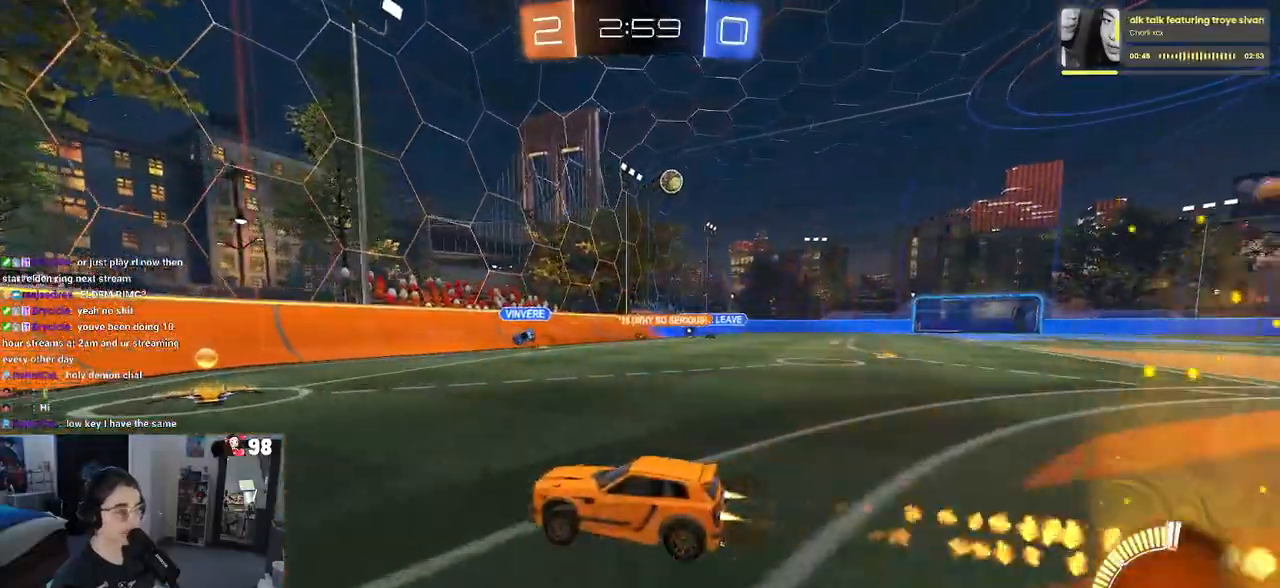
{"buttons": ["R1", "R2"], "left_stick": "right", "right_stick": "center", "events": [[83, "SQUARE", "down"], [267, "SQUARE", "up"]]}
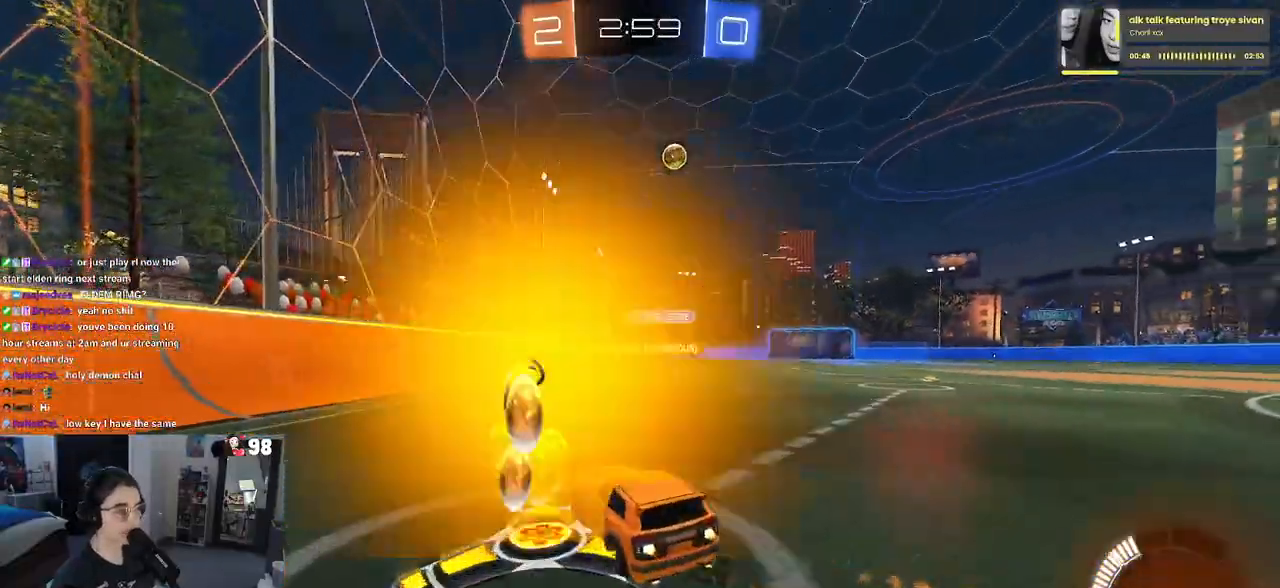
{"buttons": ["R2"], "left_stick": "right", "right_stick": "center", "events": [[233, "R1", "up"]]}
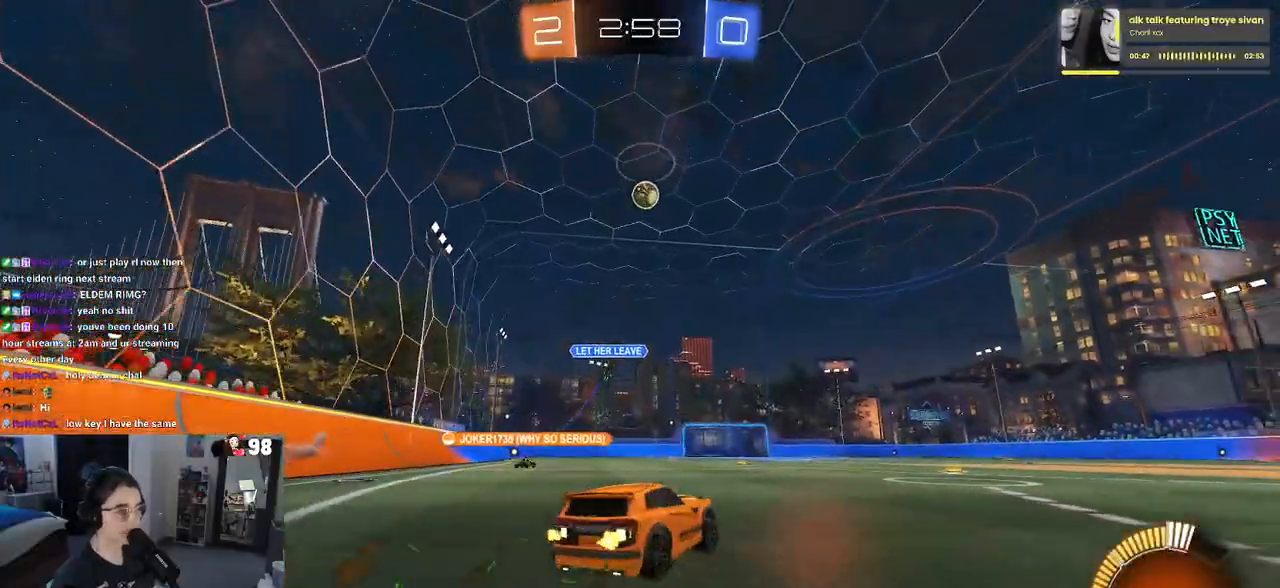
{"buttons": ["R2"], "left_stick": "right", "right_stick": "center", "events": [[167, "SQUARE", "down"], [300, "SQUARE", "up"]]}